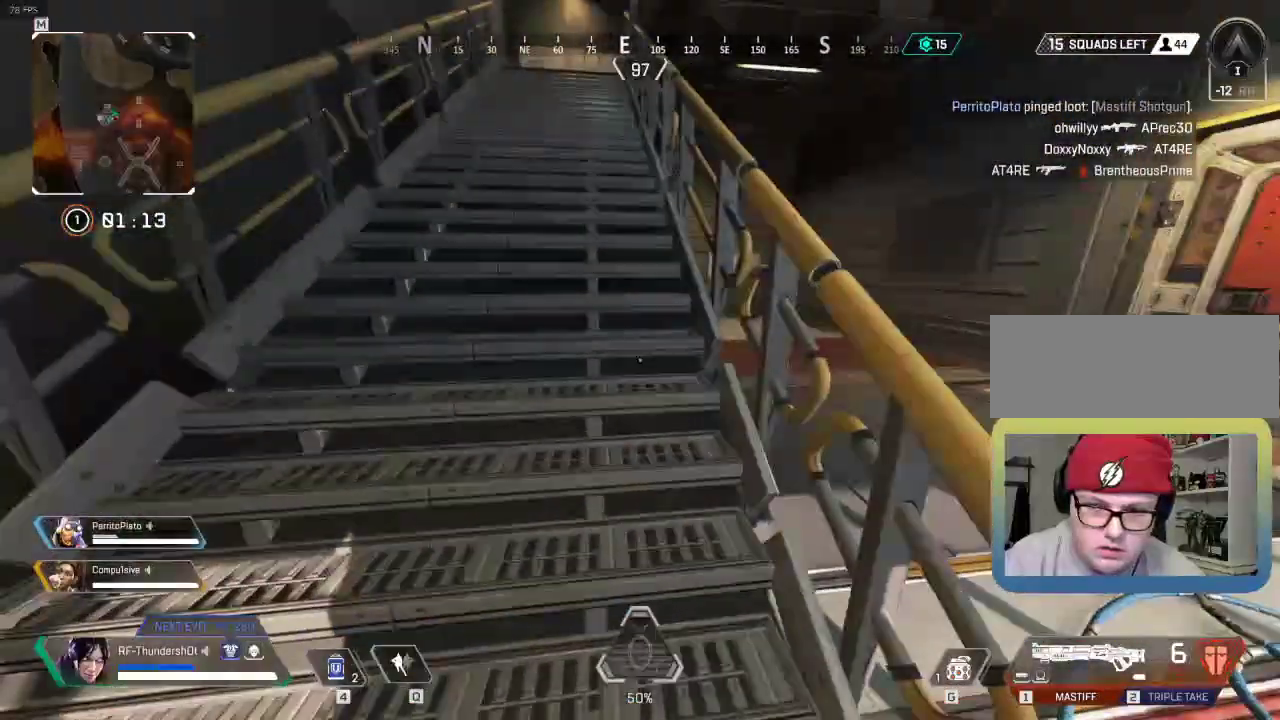
Gameplay with keyboard; each line is a JSON object with the keys held at the frame after it. "events" lists presses ("down") and releases ("up") of "1", "2", "3", "4", "5", "a", "alt", "c", "caps_lock", "ctrl", "d", "down", "e", "escape", "f", "g", "left", "q", "r", "right", "s", "shift", "space", "super", "t", "tab", "up", "v", "w", "x" and "z" between this image and that frame as [ms after this image, input, new state], when the widget could be followed in between. No other keys are recorded. Mouse input is not recorded.
{"keys": ["shift", "w"], "events": []}
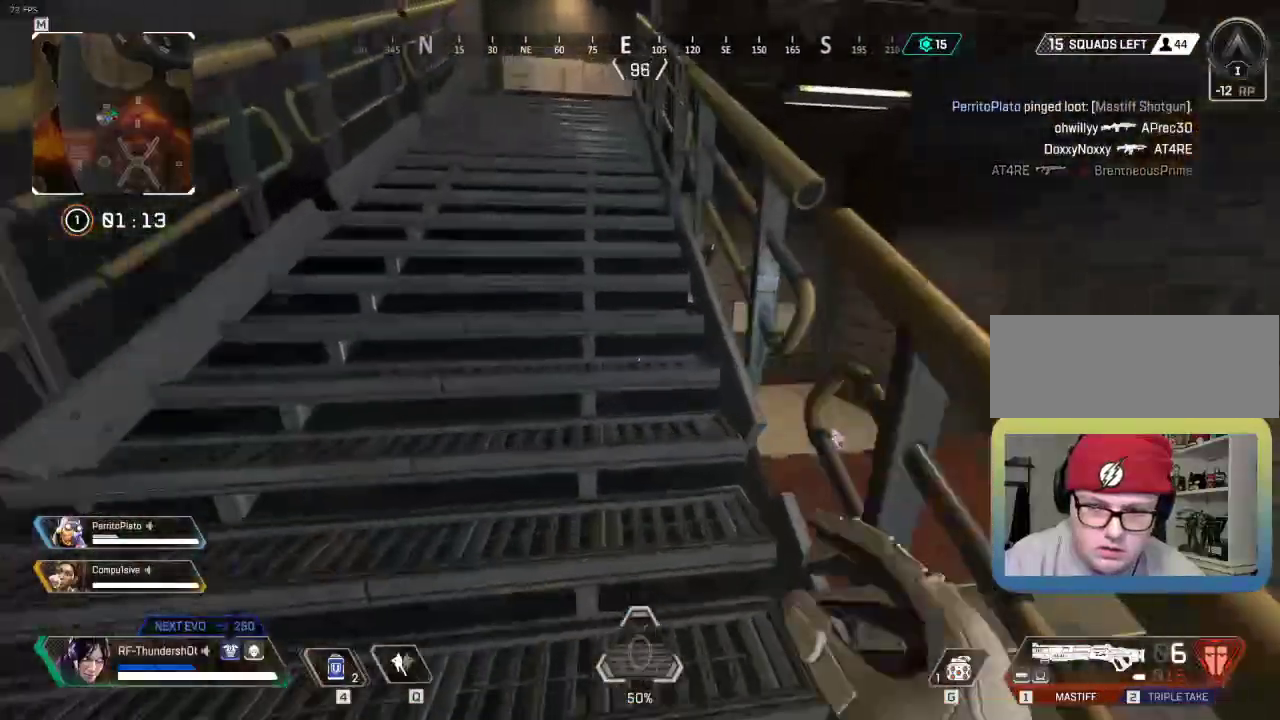
{"keys": ["d"]}
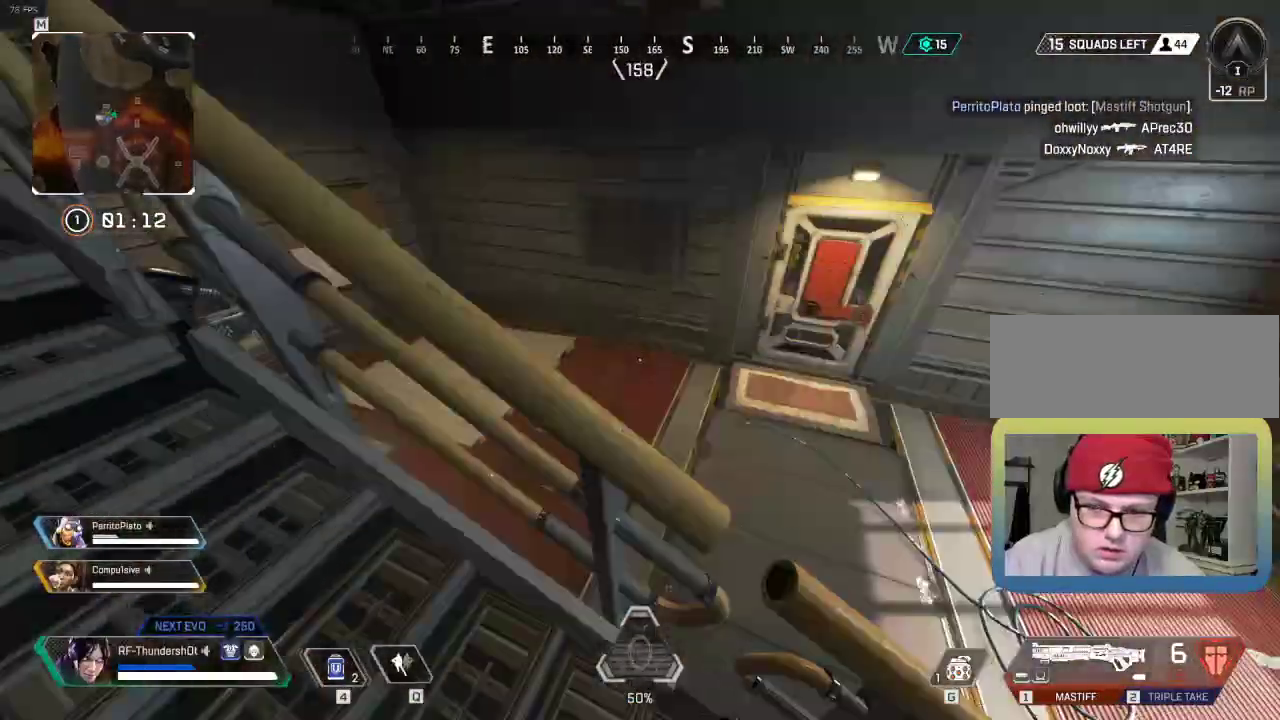
{"keys": ["shift", "w"], "events": [[100, "w", "down"], [183, "space", "down"], [217, "shift", "down"], [350, "d", "up"], [384, "space", "up"]]}
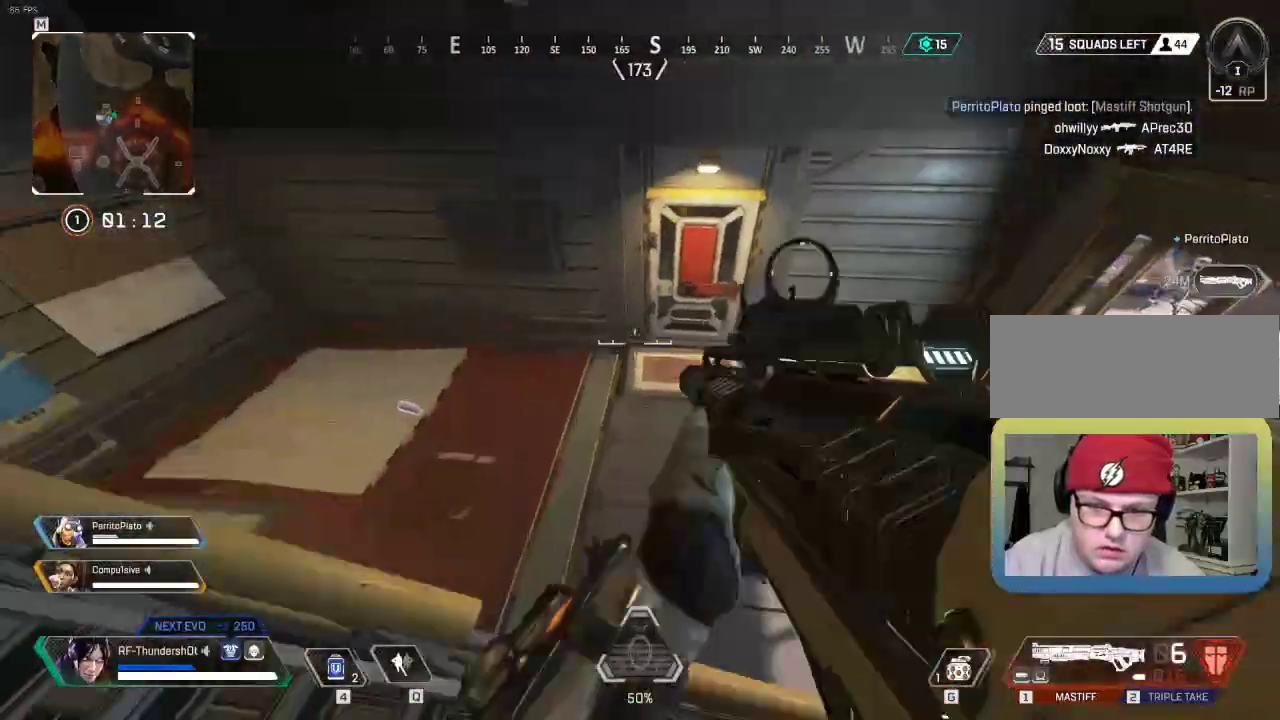
{"keys": ["shift", "w"], "events": []}
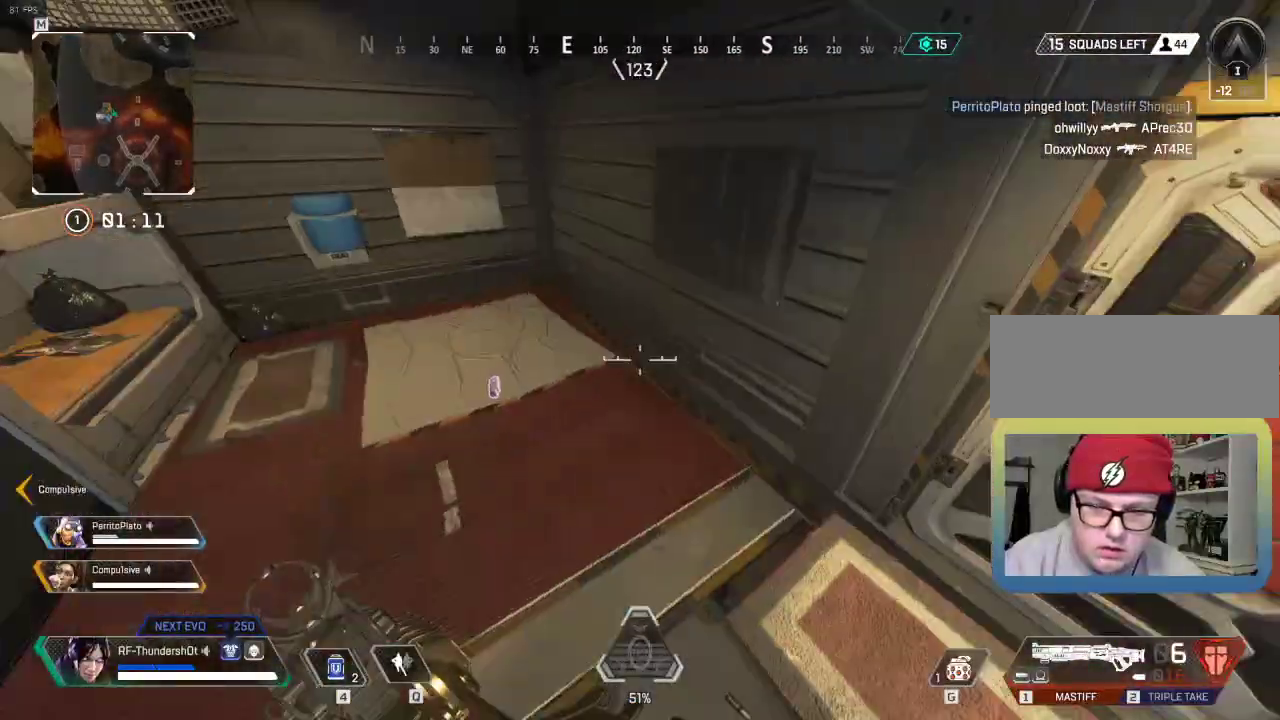
{"keys": ["e", "shift", "w"], "events": [[434, "e", "down"]]}
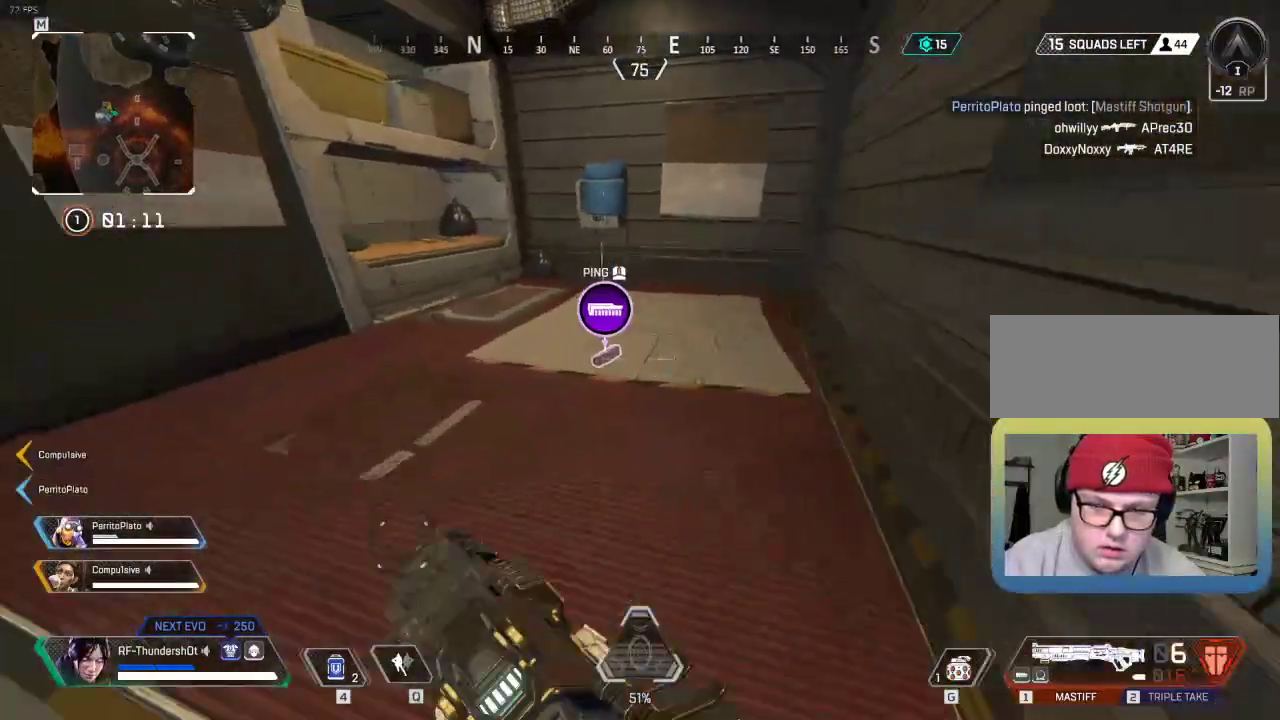
{"keys": ["a", "shift", "w"], "events": [[234, "a", "down"], [301, "e", "up"]]}
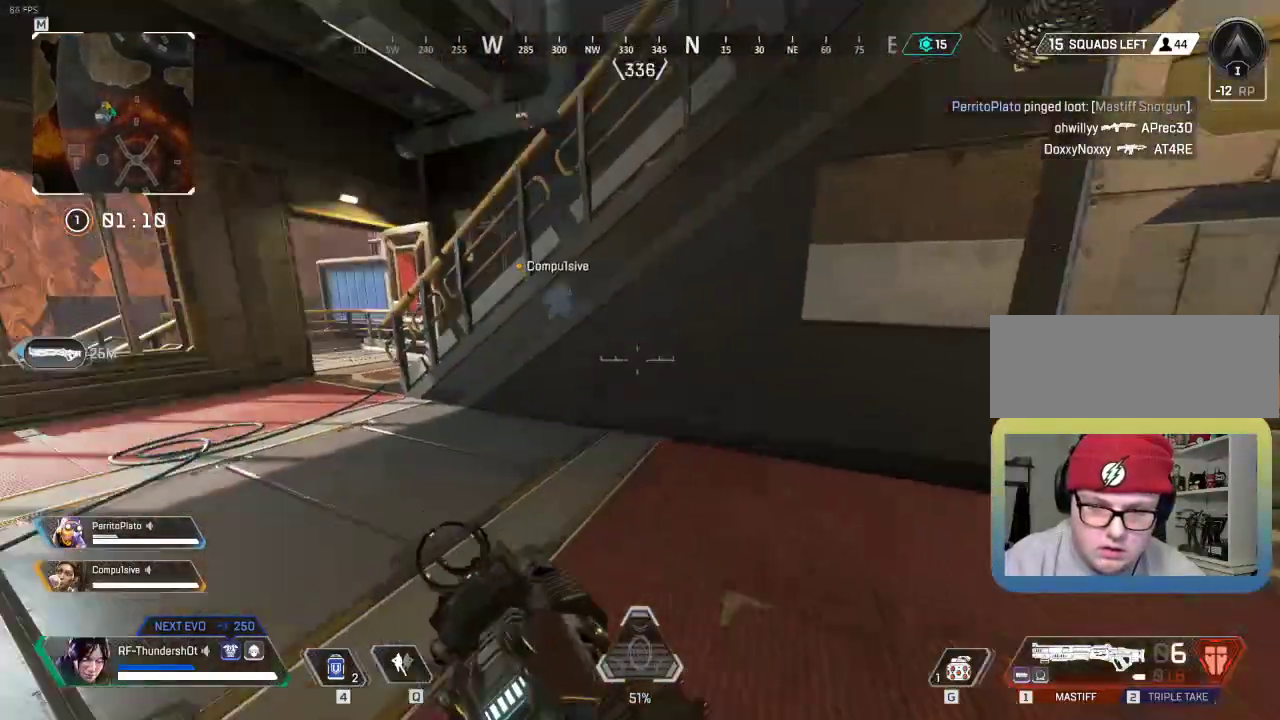
{"keys": ["shift", "w"], "events": [[233, "3", "down"], [400, "3", "up"], [434, "a", "up"]]}